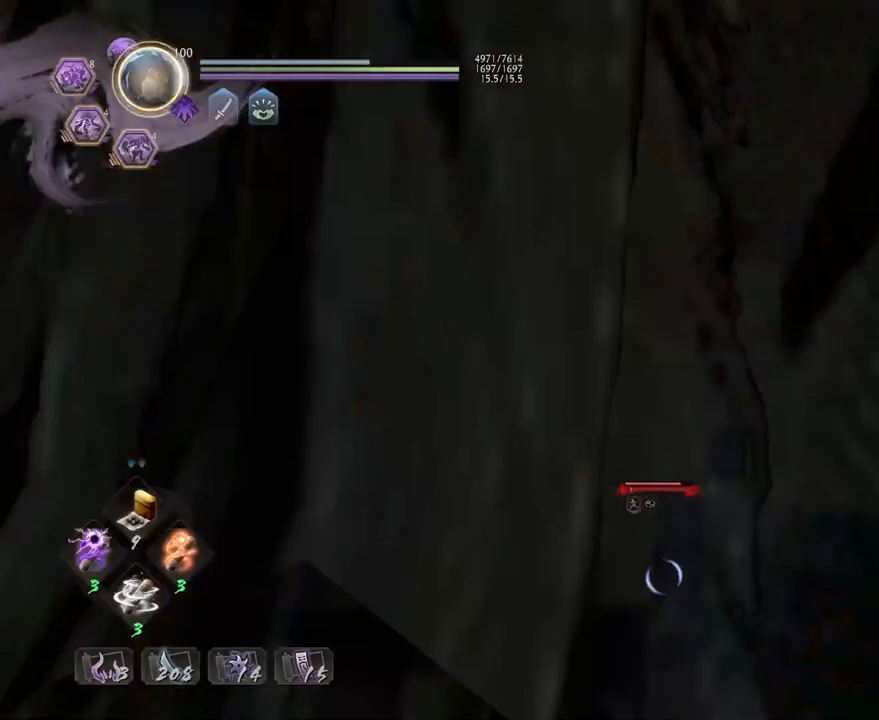
Gameplay with a controller (PlayStation layout); each line is a JSON object with the inputs held at the frame after it. "events" lists button and stick changes between this image and that frame as [ms after this image, input, new state], when the widget could be followed in between.
{"buttons": [], "left_stick": "center", "right_stick": "center", "events": []}
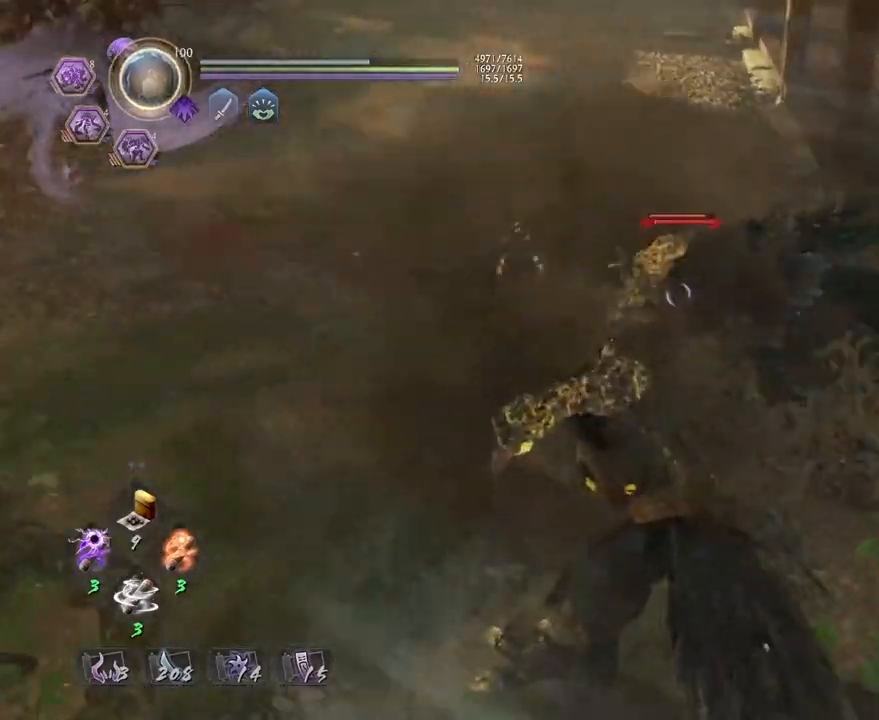
{"buttons": [], "left_stick": "down", "right_stick": "center", "events": [[133, "R1", "down"], [183, "SQUARE", "down"], [300, "R1", "up"], [300, "SQUARE", "up"], [450, "left_stick", "down"]]}
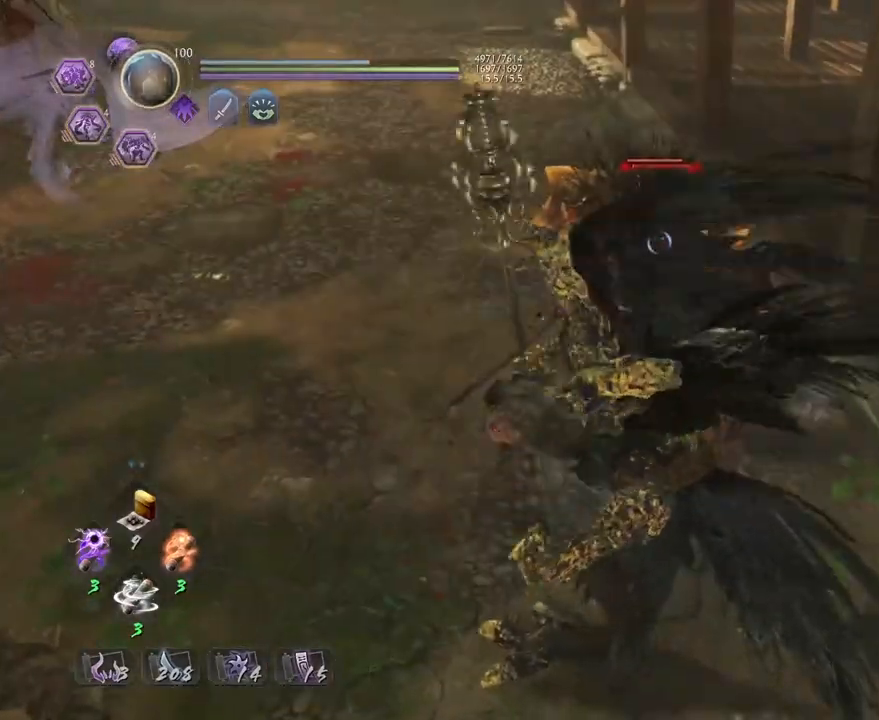
{"buttons": [], "left_stick": "center", "right_stick": "center", "events": [[150, "SQUARE", "down"], [150, "left_stick", "center"], [233, "SQUARE", "up"]]}
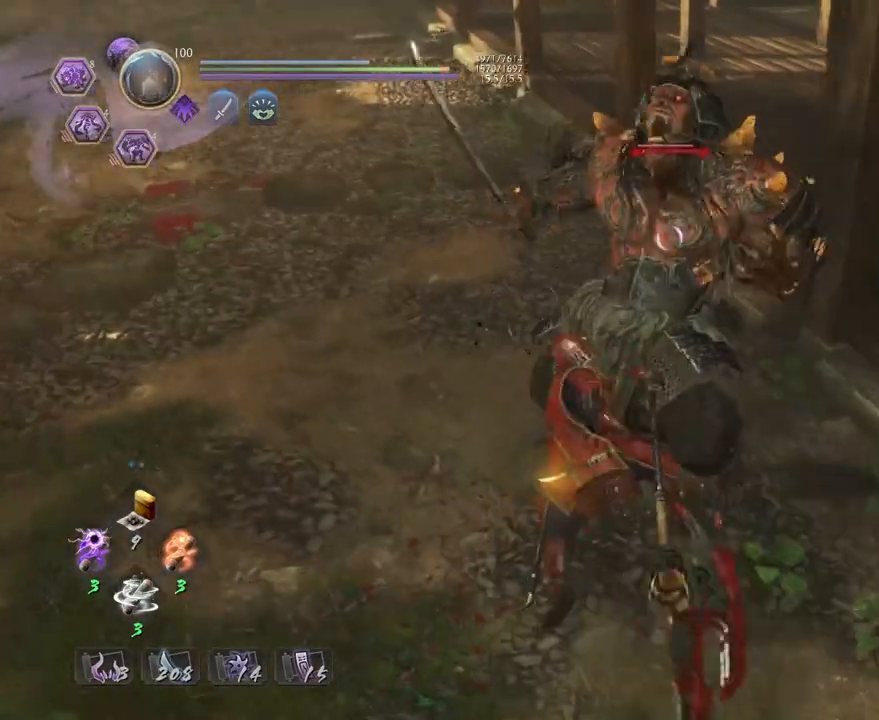
{"buttons": [], "left_stick": "center", "right_stick": "center", "events": [[117, "TRIANGLE", "down"], [183, "TRIANGLE", "up"]]}
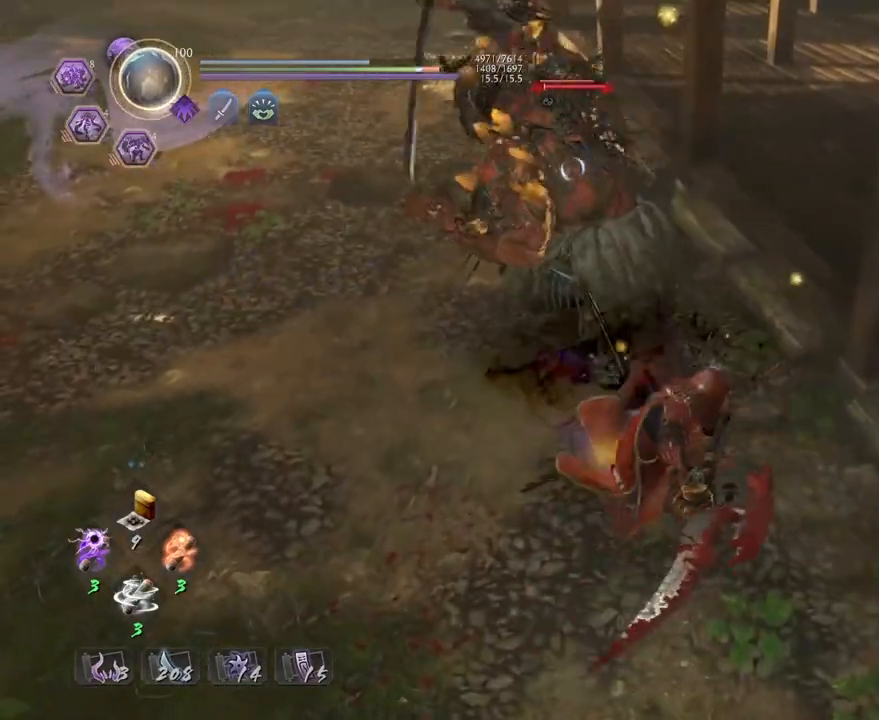
{"buttons": [], "left_stick": "center", "right_stick": "center", "events": [[167, "R1", "down"], [217, "TRIANGLE", "down"], [317, "R1", "up"], [317, "TRIANGLE", "up"]]}
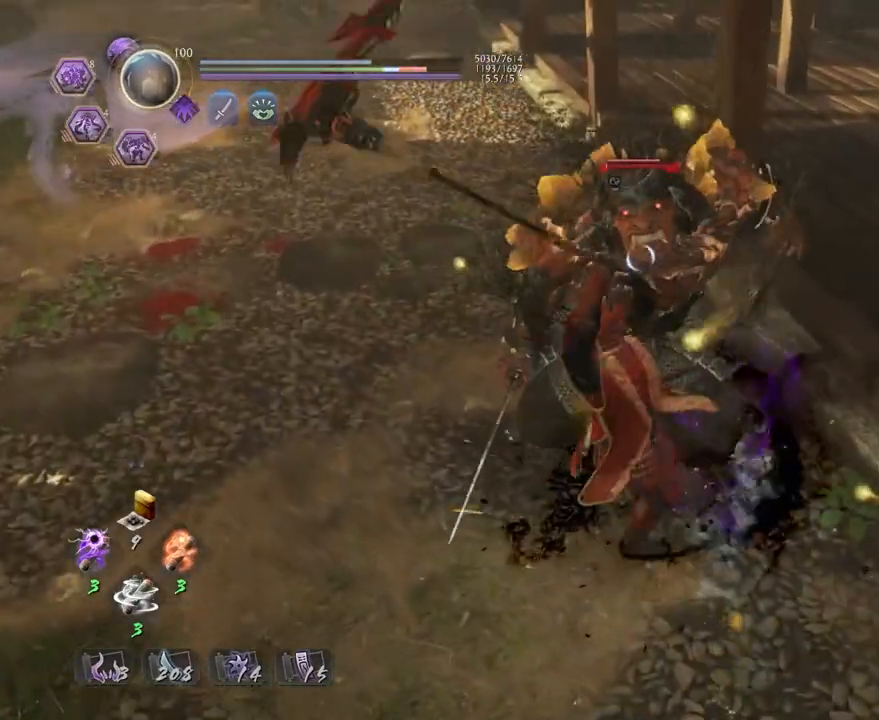
{"buttons": [], "left_stick": "center", "right_stick": "center", "events": []}
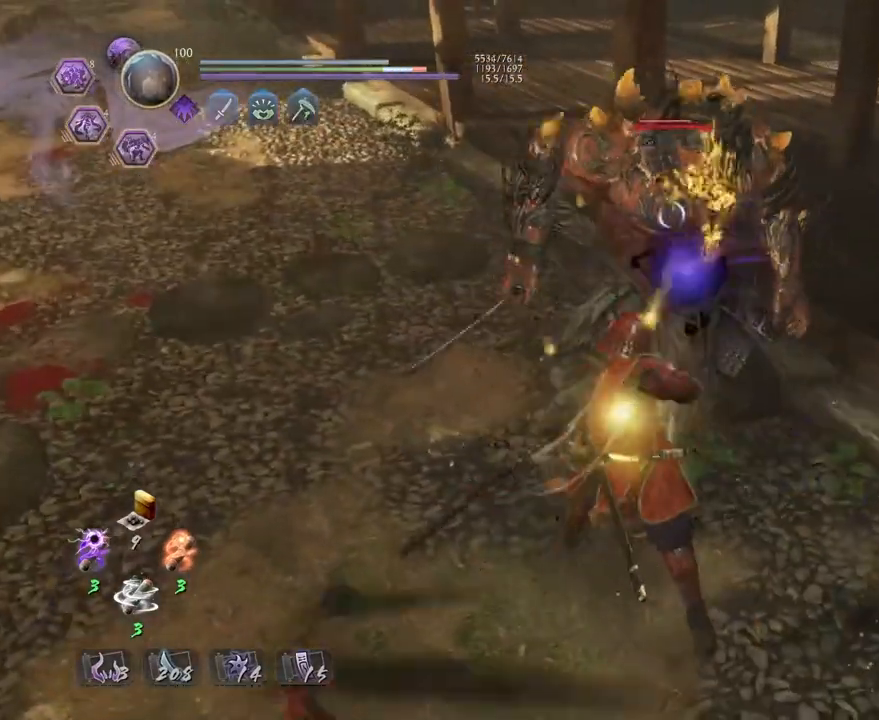
{"buttons": ["R1", "DPAD_RIGHT"], "left_stick": "center", "right_stick": "center", "events": [[333, "R1", "down"], [400, "DPAD_RIGHT", "down"]]}
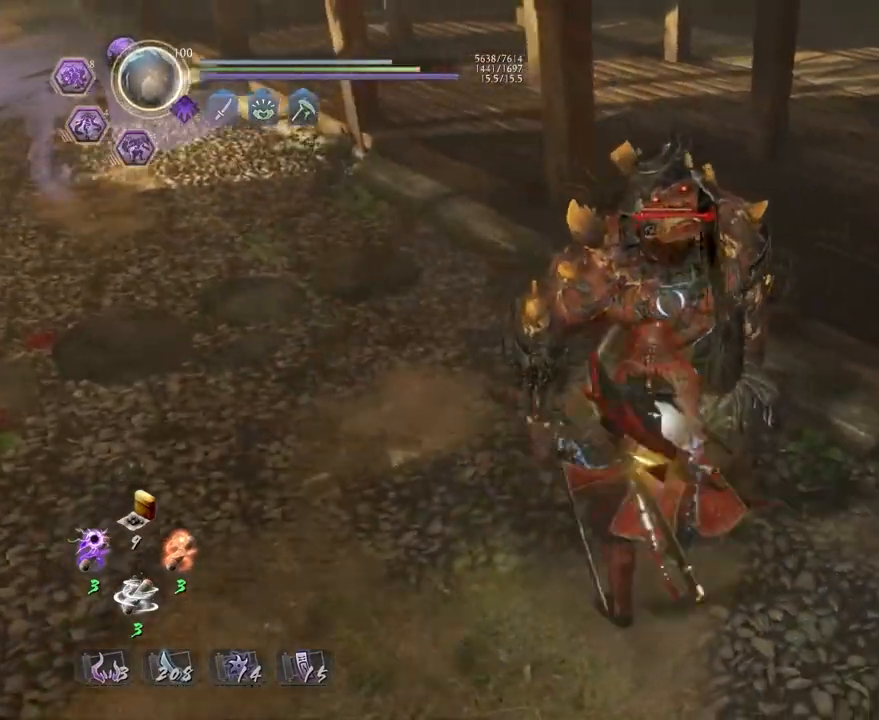
{"buttons": ["CIRCLE", "R2"], "left_stick": "center", "right_stick": "center", "events": [[17, "DPAD_RIGHT", "up"], [200, "L2", "down"], [317, "L2", "up"], [333, "R1", "up"], [383, "R2", "down"], [417, "CIRCLE", "down"]]}
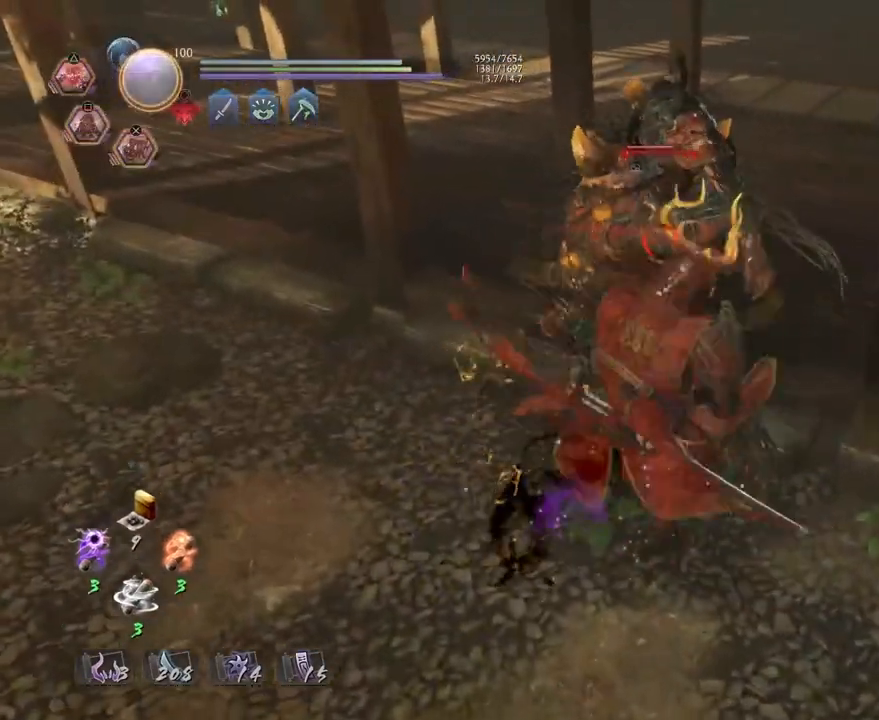
{"buttons": ["R2"], "left_stick": "center", "right_stick": "center", "events": [[17, "CIRCLE", "up"], [117, "CIRCLE", "down"], [217, "CIRCLE", "up"], [317, "CIRCLE", "down"], [417, "CIRCLE", "up"]]}
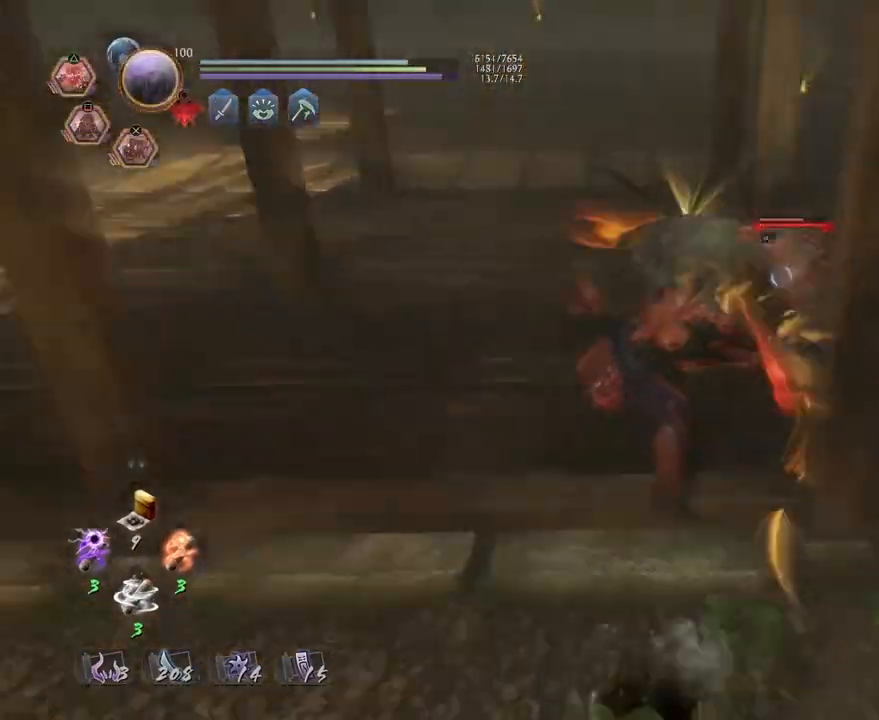
{"buttons": ["R2"], "left_stick": "center", "right_stick": "center", "events": [[150, "CROSS", "down"], [250, "CROSS", "up"], [350, "CROSS", "down"], [433, "CROSS", "up"]]}
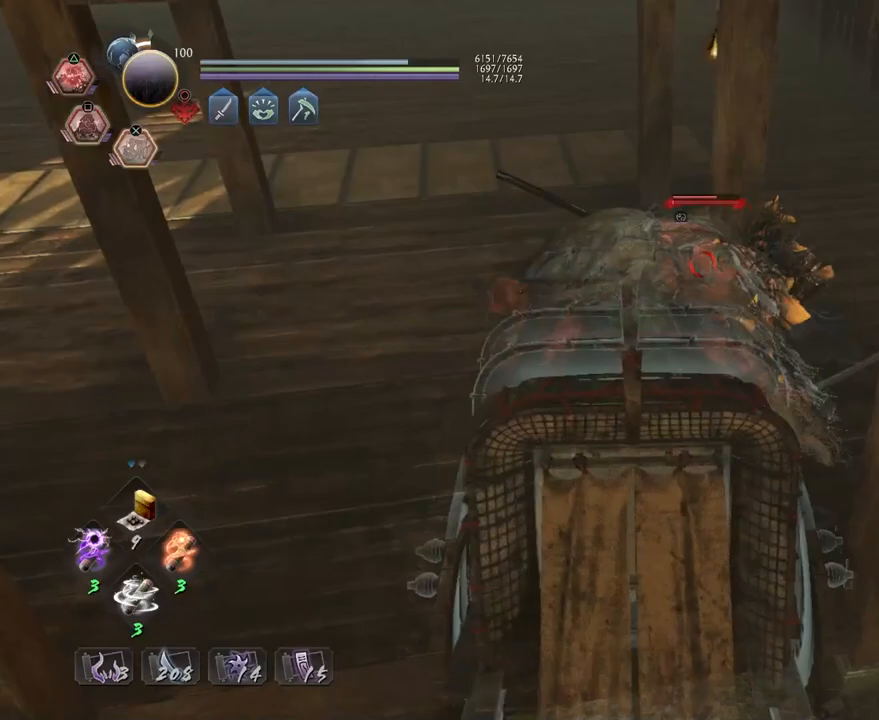
{"buttons": [], "left_stick": "center", "right_stick": "center", "events": [[17, "CROSS", "down"], [150, "CROSS", "up"], [233, "R2", "up"]]}
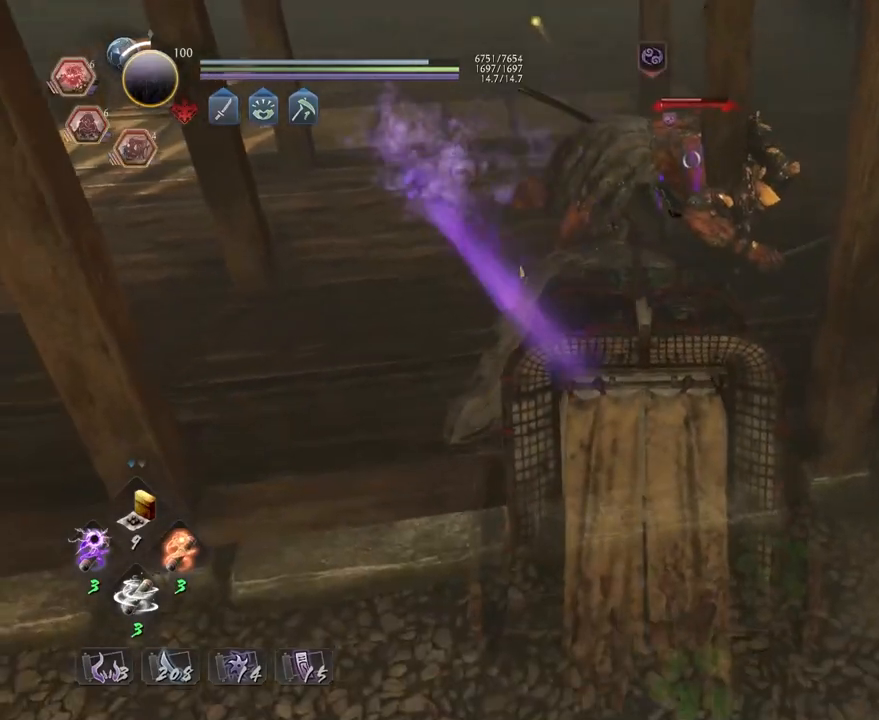
{"buttons": ["SQUARE", "R1"], "left_stick": "center", "right_stick": "center", "events": [[417, "R1", "down"], [450, "SQUARE", "down"]]}
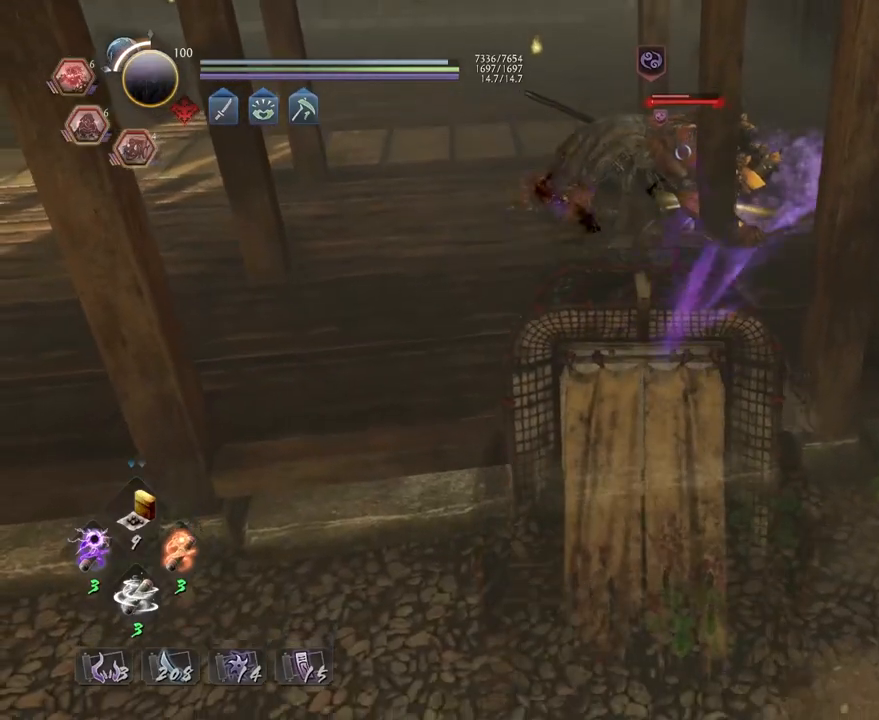
{"buttons": ["SQUARE", "R1"], "left_stick": "center", "right_stick": "center", "events": [[67, "SQUARE", "up"], [133, "SQUARE", "down"], [317, "SQUARE", "up"], [417, "SQUARE", "down"]]}
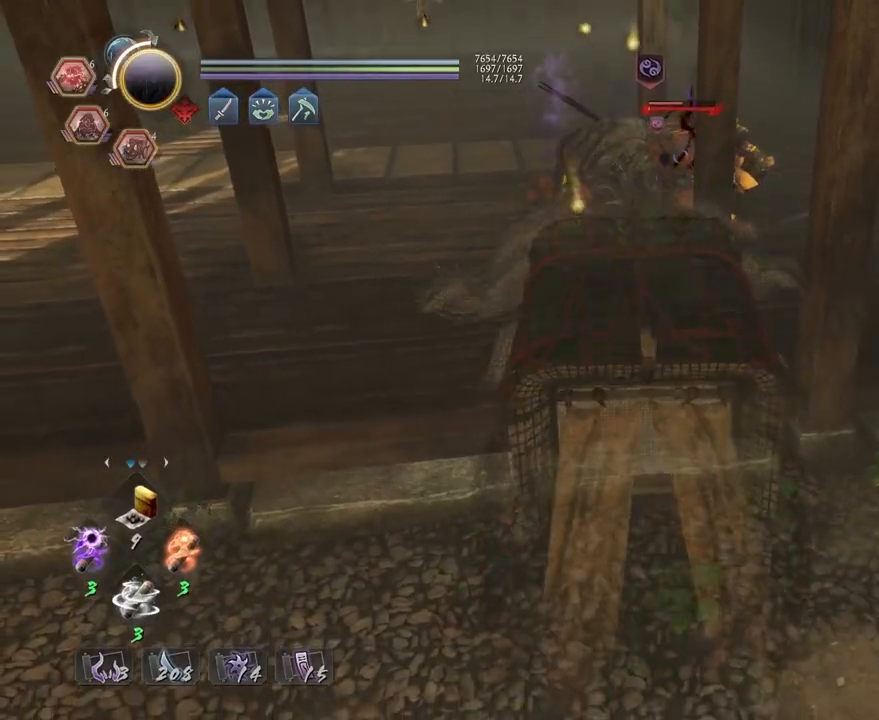
{"buttons": ["TRIANGLE"], "left_stick": "center", "right_stick": "center", "events": [[133, "SQUARE", "up"], [167, "R1", "up"], [217, "left_stick", "up"], [333, "left_stick", "center"], [400, "TRIANGLE", "down"]]}
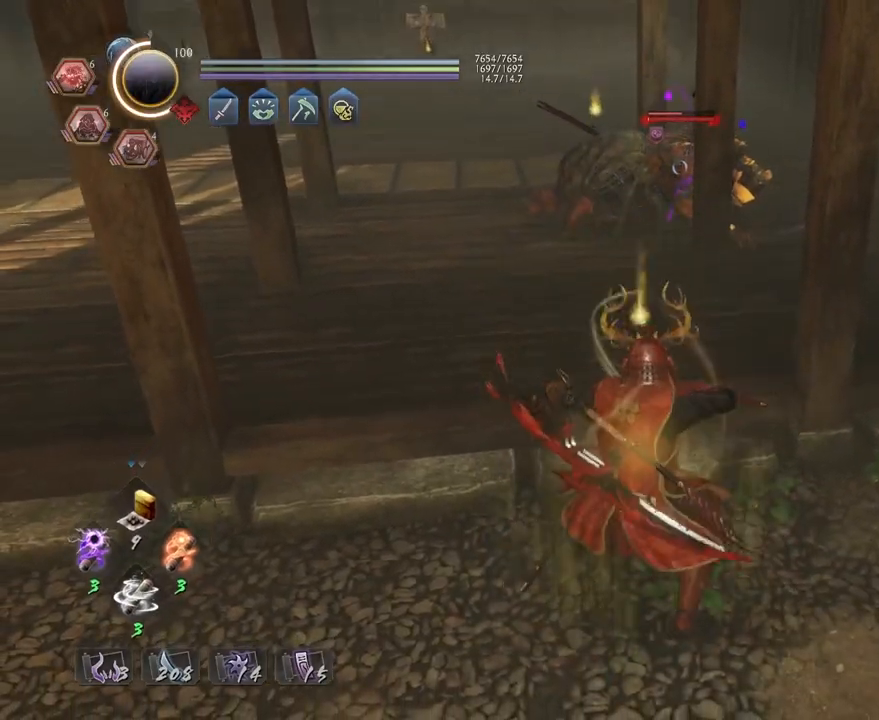
{"buttons": ["TRIANGLE"], "left_stick": "center", "right_stick": "center", "events": []}
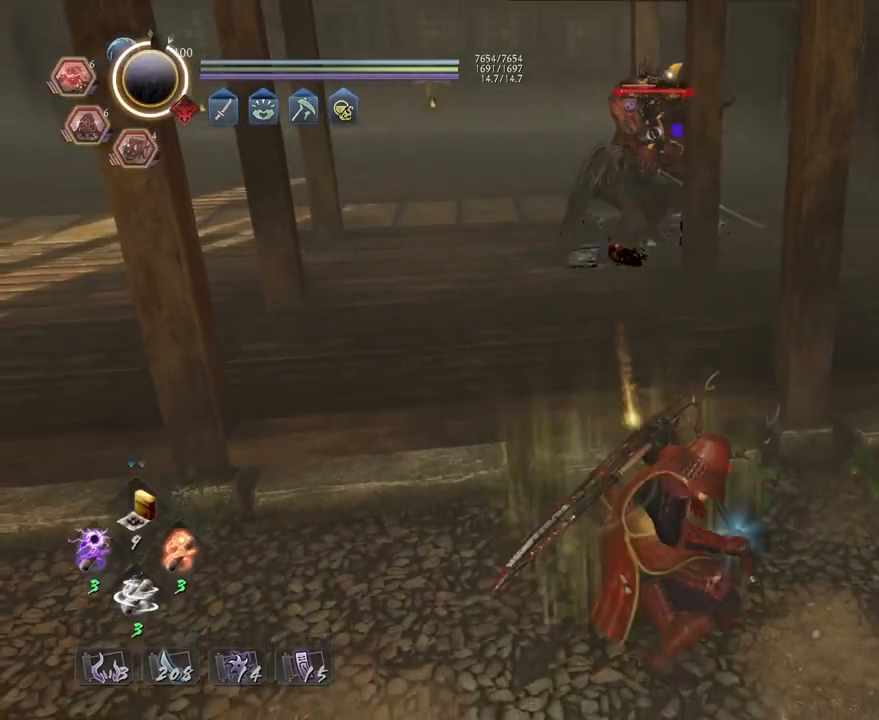
{"buttons": ["TRIANGLE"], "left_stick": "center", "right_stick": "center", "events": []}
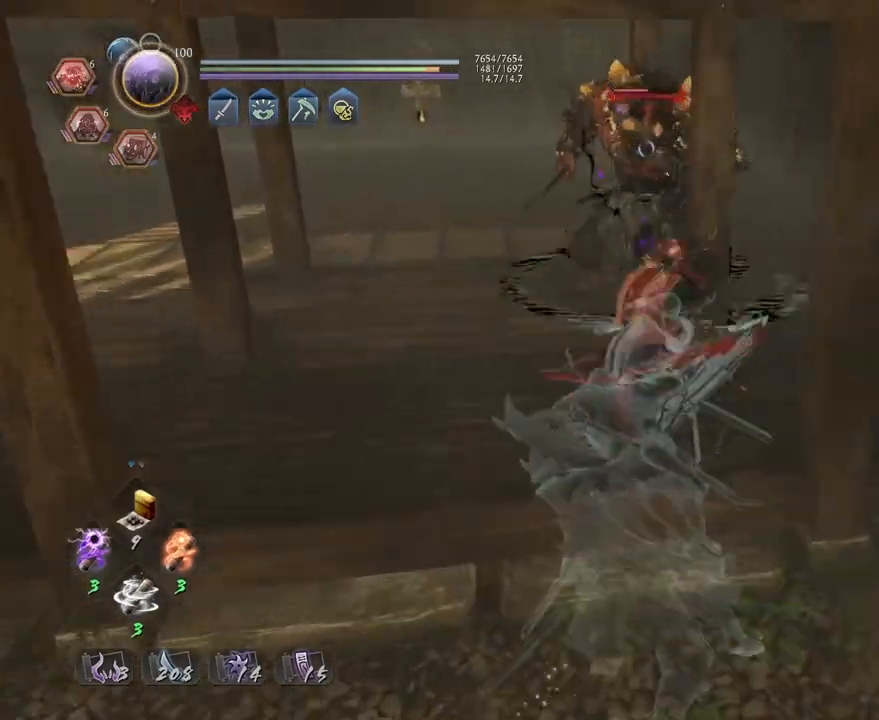
{"buttons": ["TRIANGLE", "L1"], "left_stick": "up", "right_stick": "center", "events": [[183, "TRIANGLE", "up"], [283, "R1", "down"], [333, "TRIANGLE", "down"], [367, "L1", "down"], [367, "left_stick", "up"], [400, "R1", "up"], [400, "TRIANGLE", "up"], [500, "TRIANGLE", "down"]]}
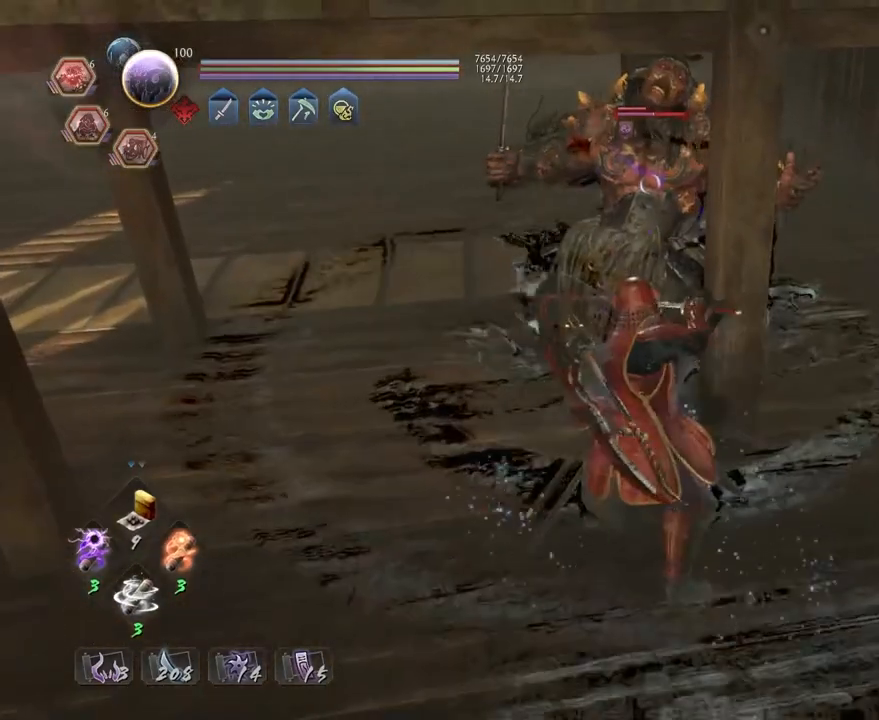
{"buttons": [], "left_stick": "center", "right_stick": "center", "events": [[67, "TRIANGLE", "up"], [117, "L1", "up"], [133, "left_stick", "center"]]}
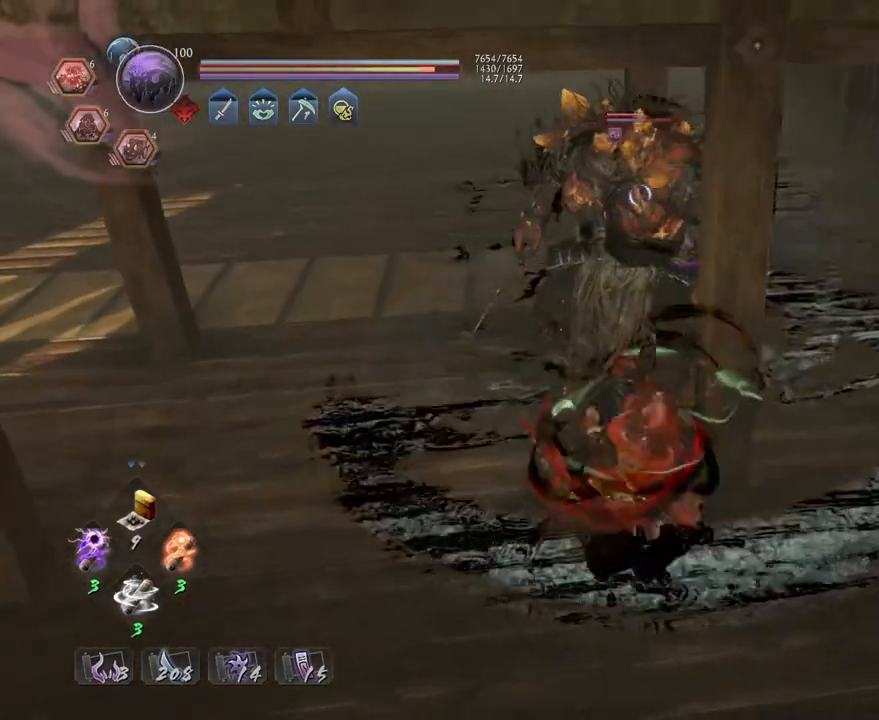
{"buttons": ["CROSS"], "left_stick": "center", "right_stick": "center", "events": [[383, "R1", "down"], [400, "CROSS", "down"], [500, "R1", "up"]]}
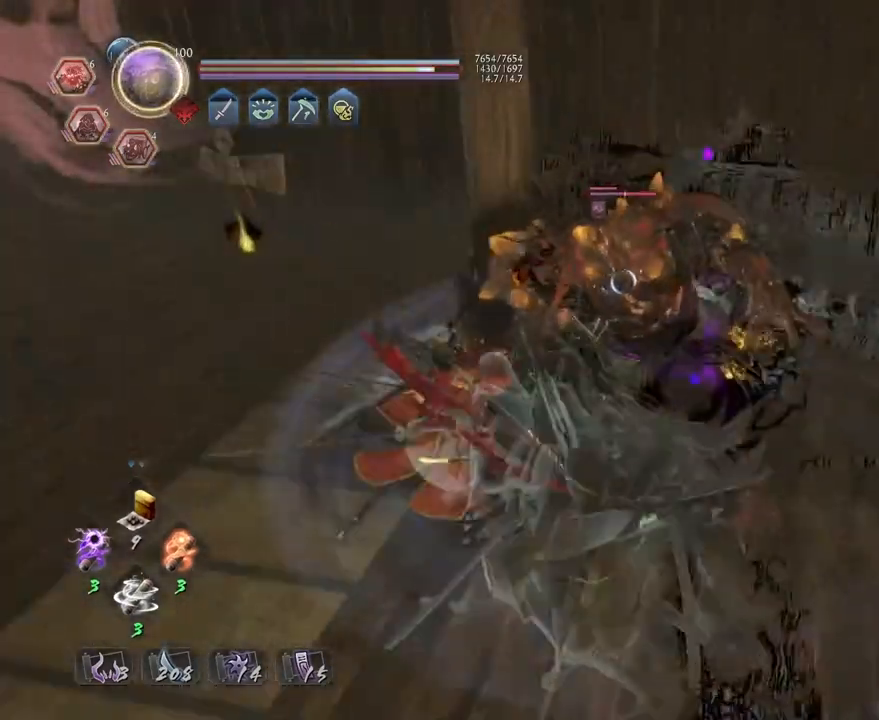
{"buttons": [], "left_stick": "center", "right_stick": "center", "events": [[17, "CROSS", "up"], [400, "CROSS", "down"], [467, "CROSS", "up"]]}
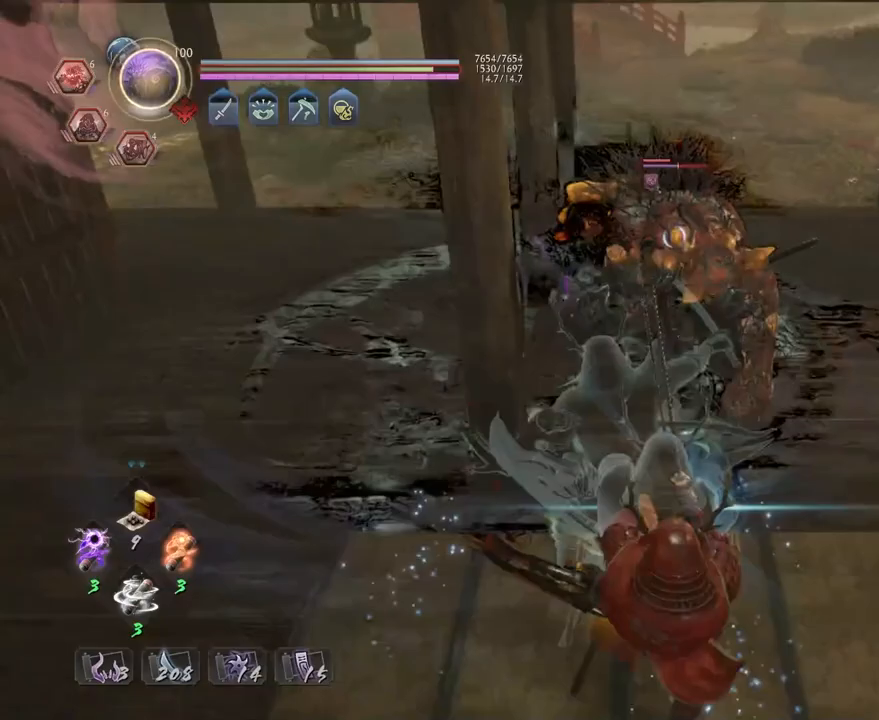
{"buttons": ["SQUARE"], "left_stick": "center", "right_stick": "center", "events": [[100, "SQUARE", "down"], [167, "SQUARE", "up"], [267, "SQUARE", "down"], [367, "SQUARE", "up"], [433, "SQUARE", "down"]]}
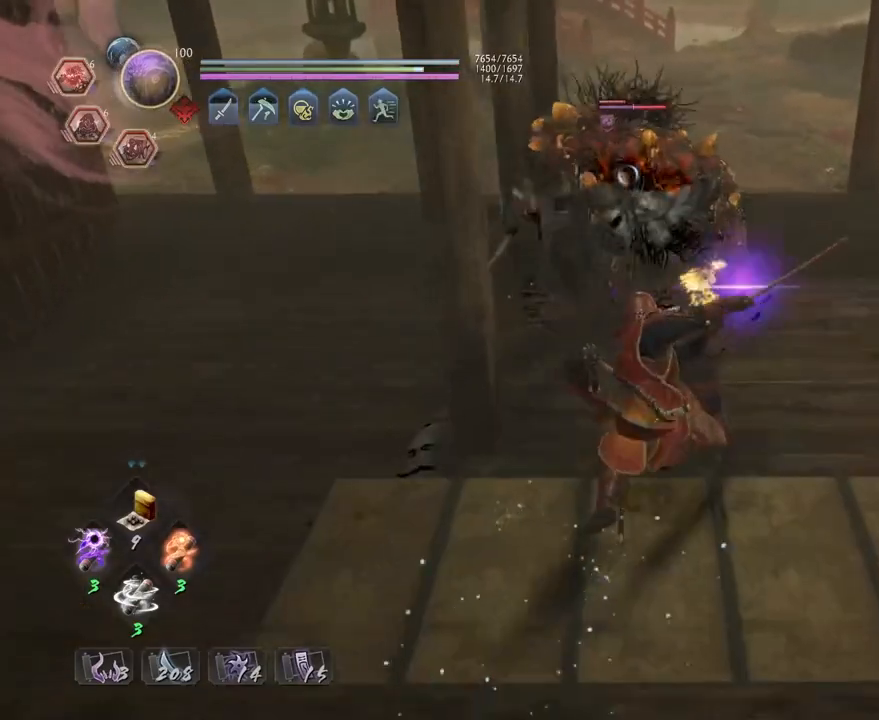
{"buttons": [], "left_stick": "center", "right_stick": "center", "events": [[33, "SQUARE", "up"], [183, "TRIANGLE", "down"], [250, "TRIANGLE", "up"], [350, "TRIANGLE", "down"], [450, "TRIANGLE", "up"]]}
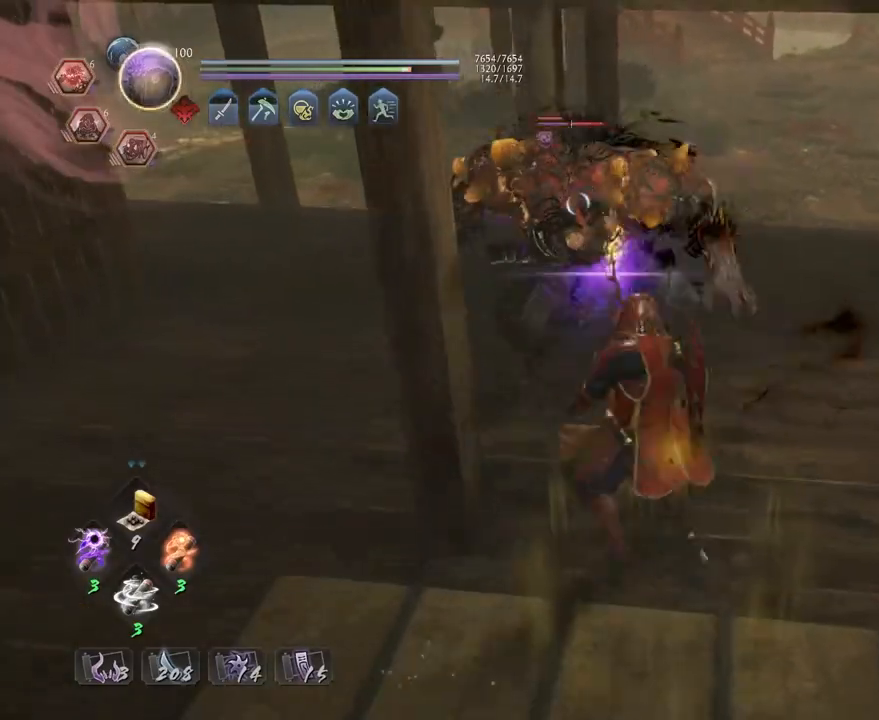
{"buttons": [], "left_stick": "center", "right_stick": "center", "events": [[33, "TRIANGLE", "down"], [133, "TRIANGLE", "up"], [200, "TRIANGLE", "down"], [333, "TRIANGLE", "up"]]}
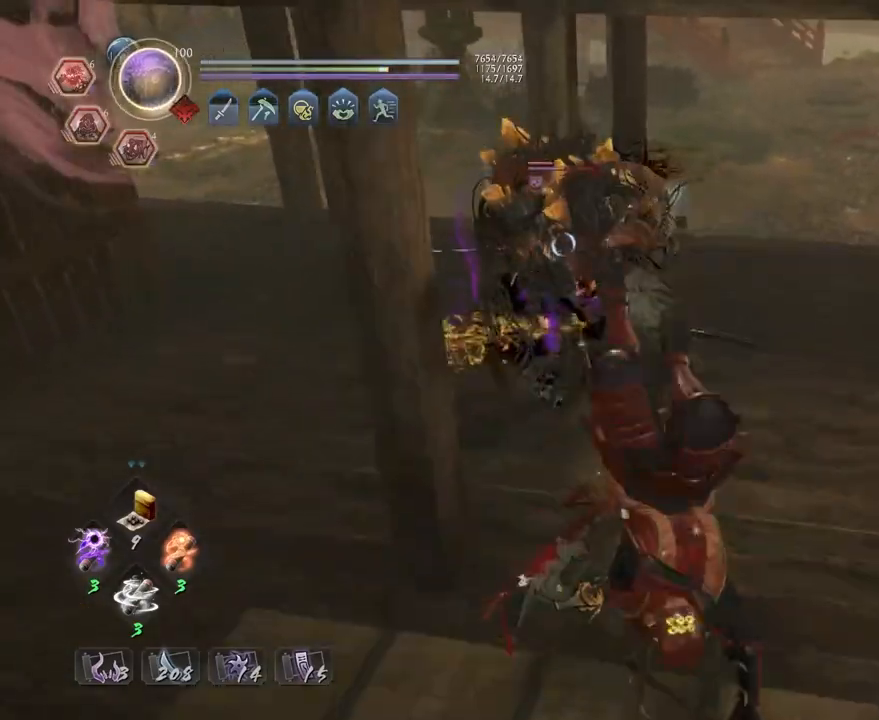
{"buttons": ["R2"], "left_stick": "center", "right_stick": "center", "events": [[333, "R2", "down"], [367, "TRIANGLE", "down"], [483, "TRIANGLE", "up"]]}
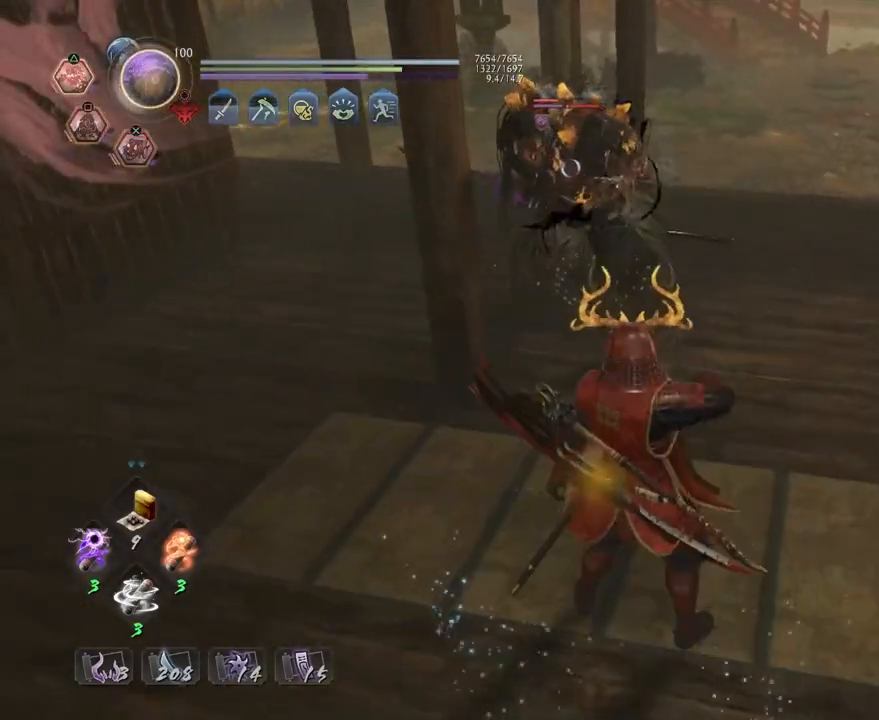
{"buttons": ["L1"], "left_stick": "center", "right_stick": "center", "events": [[33, "R2", "up"], [250, "R1", "down"], [283, "SQUARE", "down"], [417, "L1", "down"], [417, "R1", "up"], [417, "SQUARE", "up"]]}
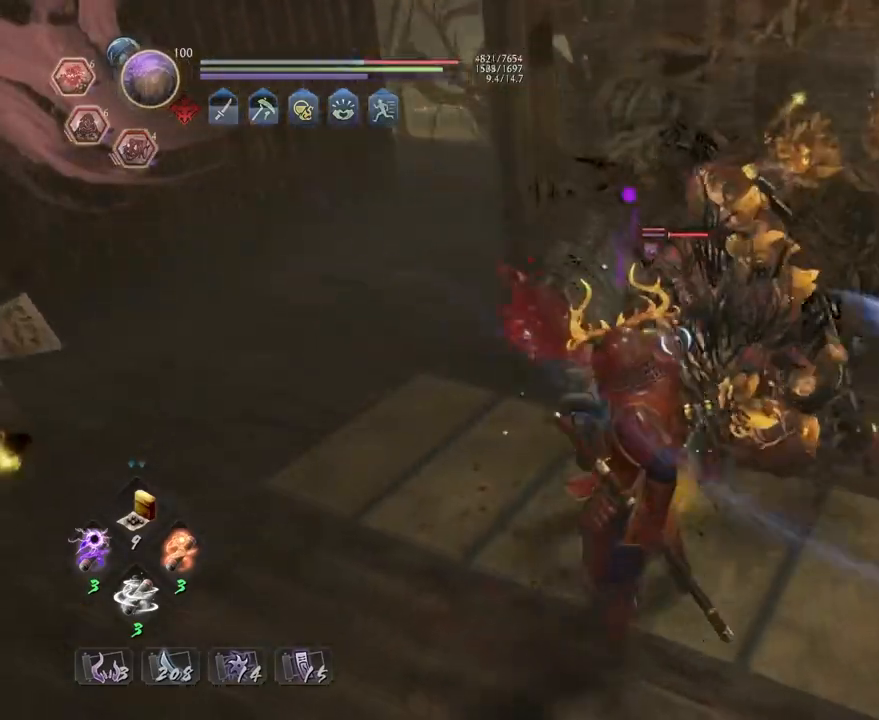
{"buttons": ["L1"], "left_stick": "center", "right_stick": "center", "events": []}
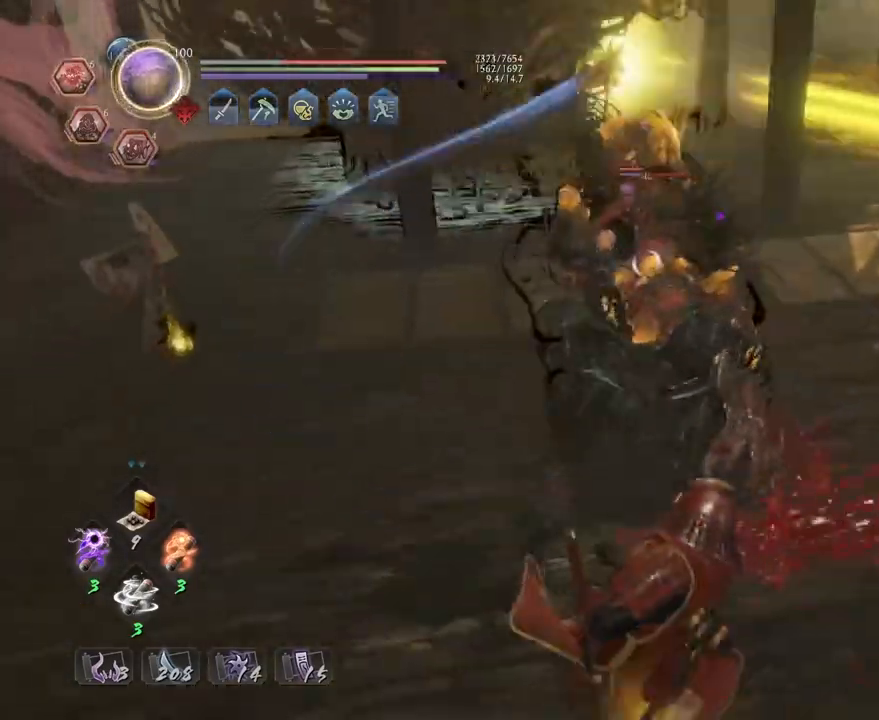
{"buttons": ["L1"], "left_stick": "up", "right_stick": "center", "events": [[83, "left_stick", "up"], [167, "CROSS", "down"], [267, "CROSS", "up"]]}
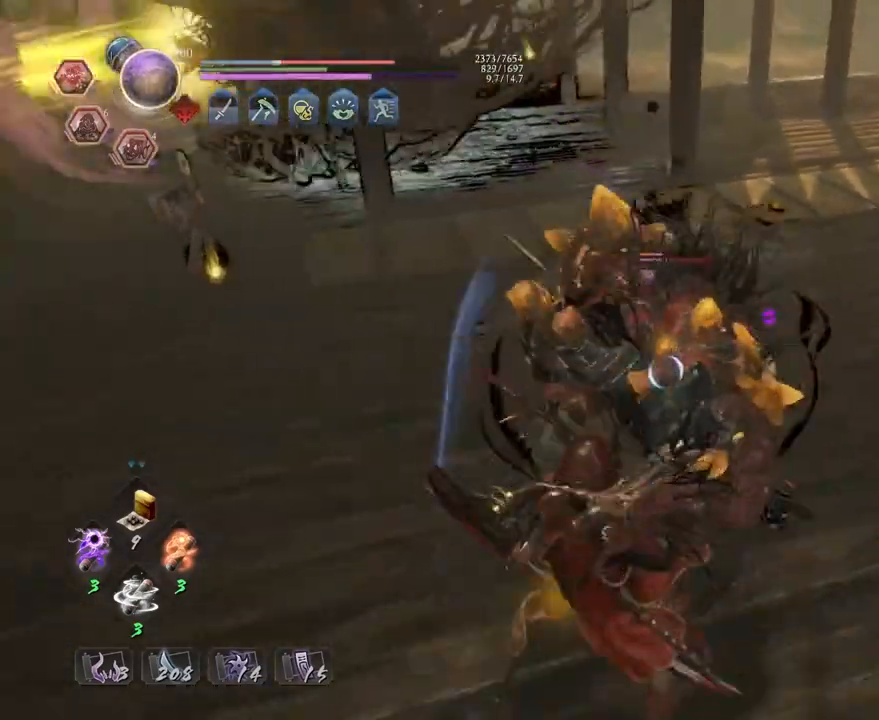
{"buttons": ["L1"], "left_stick": "up", "right_stick": "center", "events": [[383, "CROSS", "down"], [450, "CROSS", "up"]]}
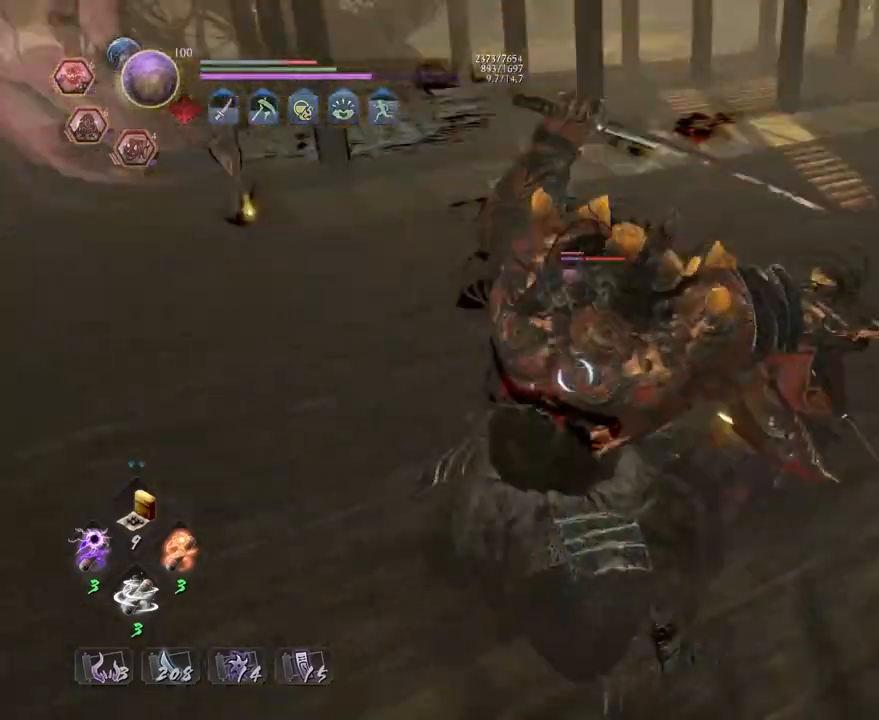
{"buttons": [], "left_stick": "center", "right_stick": "center", "events": [[33, "R1", "down"], [50, "L1", "up"], [100, "TRIANGLE", "down"], [200, "TRIANGLE", "up"], [217, "R1", "up"], [400, "SQUARE", "down"], [433, "left_stick", "center"], [483, "SQUARE", "up"]]}
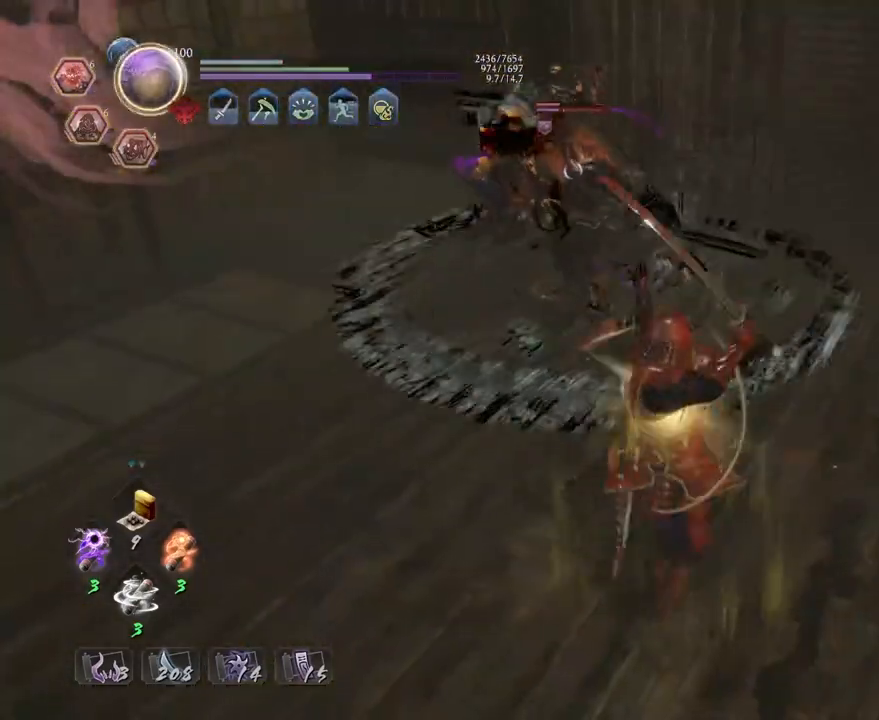
{"buttons": ["TRIANGLE"], "left_stick": "center", "right_stick": "center", "events": [[450, "TRIANGLE", "down"]]}